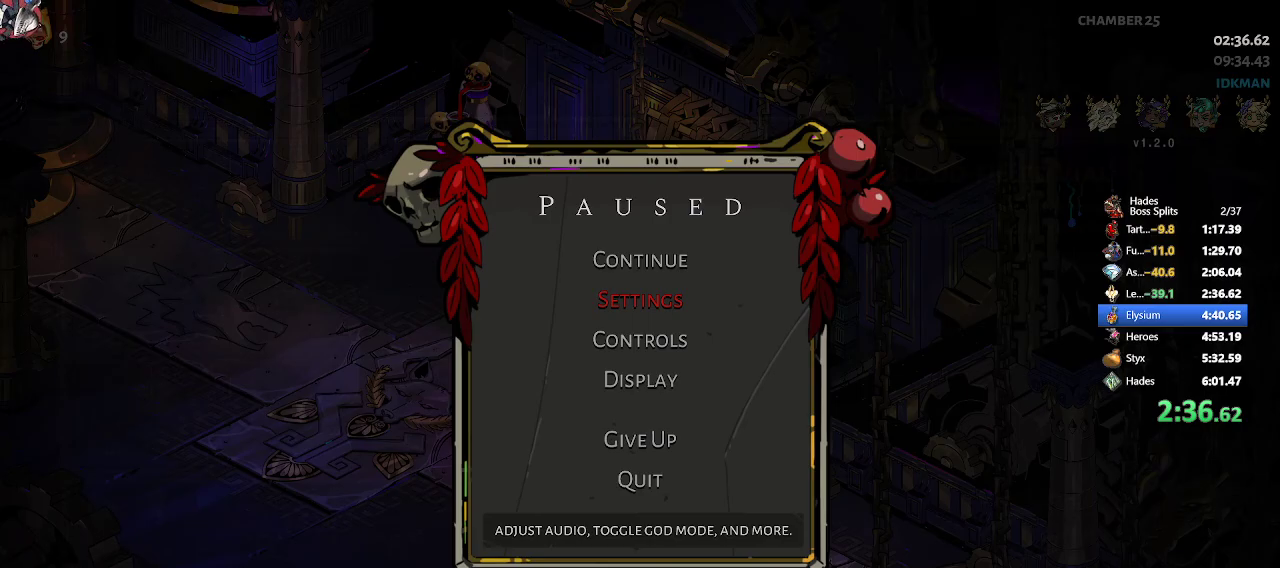
Gameplay with a controller (Xbox layout); each line is a JSON object with the inputs held at the frame after it. "events" lists button and stick changes between this image and that frame as [ms after this image, input, new state], when the widget could be followed in between. Not read: right_stick.
{"buttons": [], "left_stick": "up-right", "events": [[217, "B", "down"], [317, "B", "up"], [350, "left_stick", "up-right"], [417, "R1", "down"], [500, "R1", "up"]]}
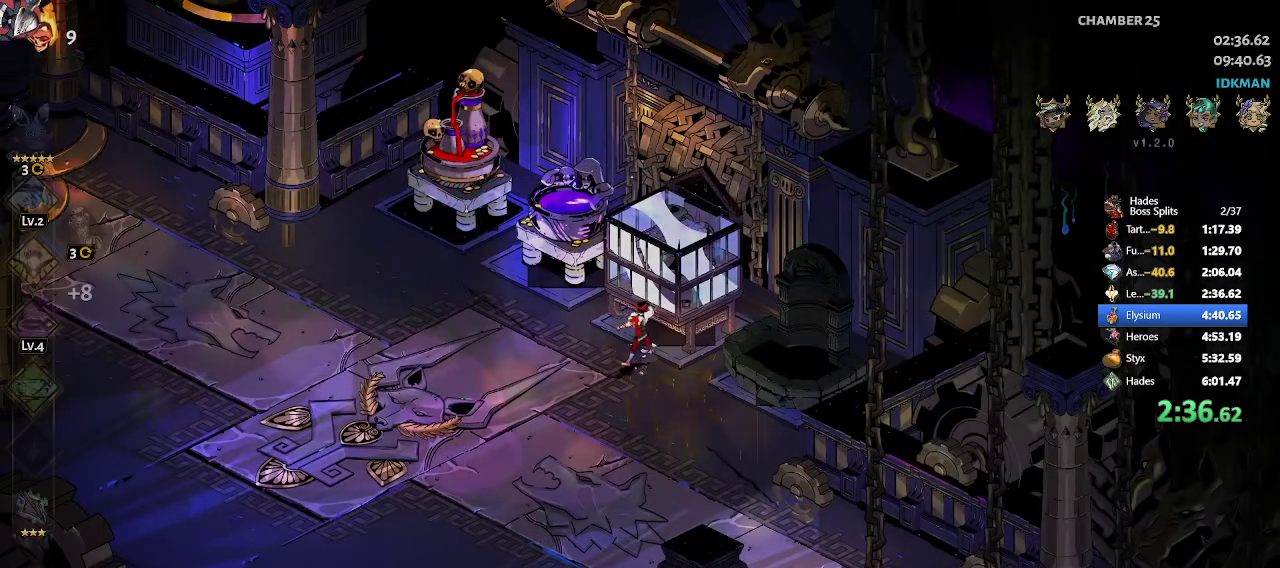
{"buttons": ["B"], "left_stick": "up-right", "events": [[17, "left_stick", "center"], [83, "left_stick", "up"], [150, "left_stick", "up-right"], [467, "B", "down"]]}
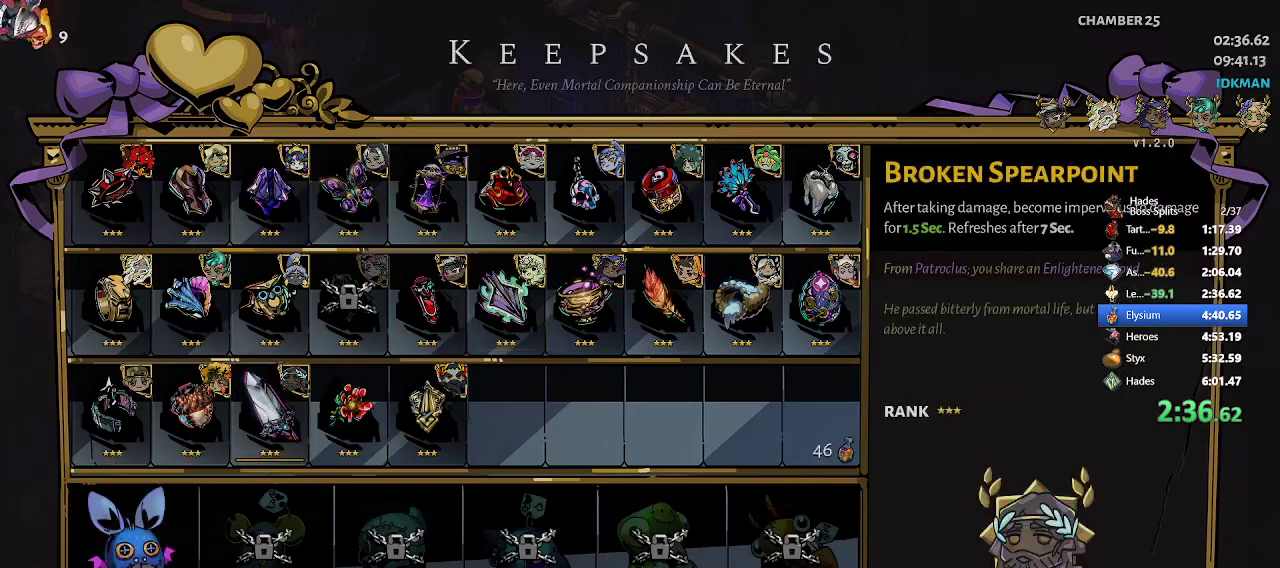
{"buttons": [], "left_stick": "left", "events": [[33, "left_stick", "center"], [133, "B", "up"], [217, "left_stick", "left"]]}
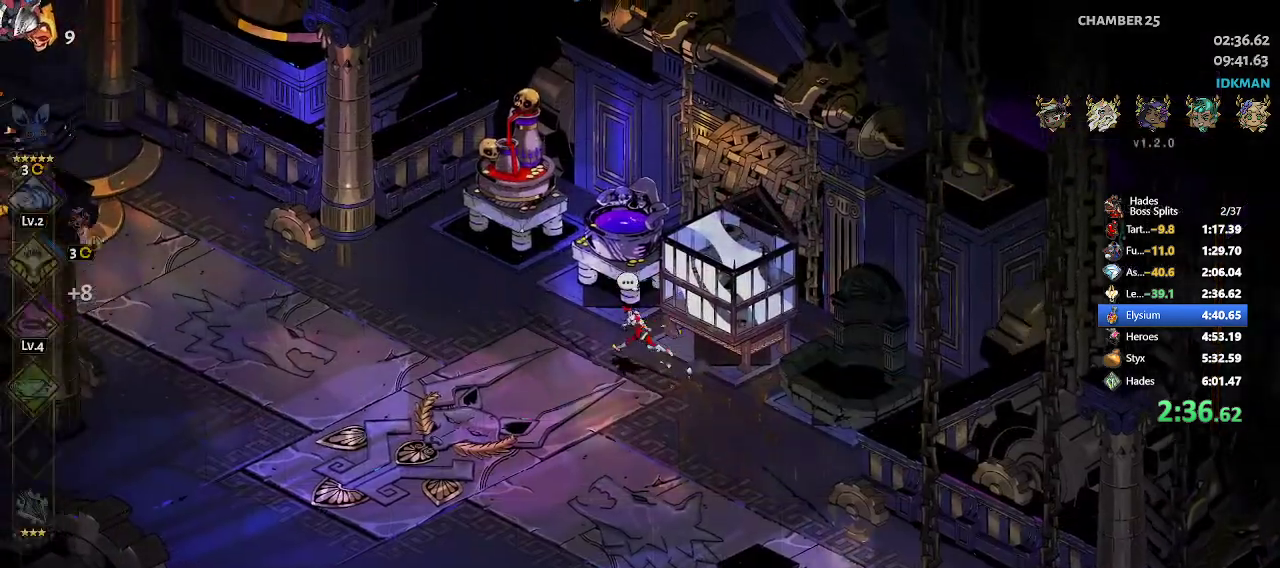
{"buttons": [], "left_stick": "down", "events": [[17, "left_stick", "up-left"], [50, "R1", "down"], [183, "R1", "up"], [183, "left_stick", "center"], [433, "left_stick", "down"]]}
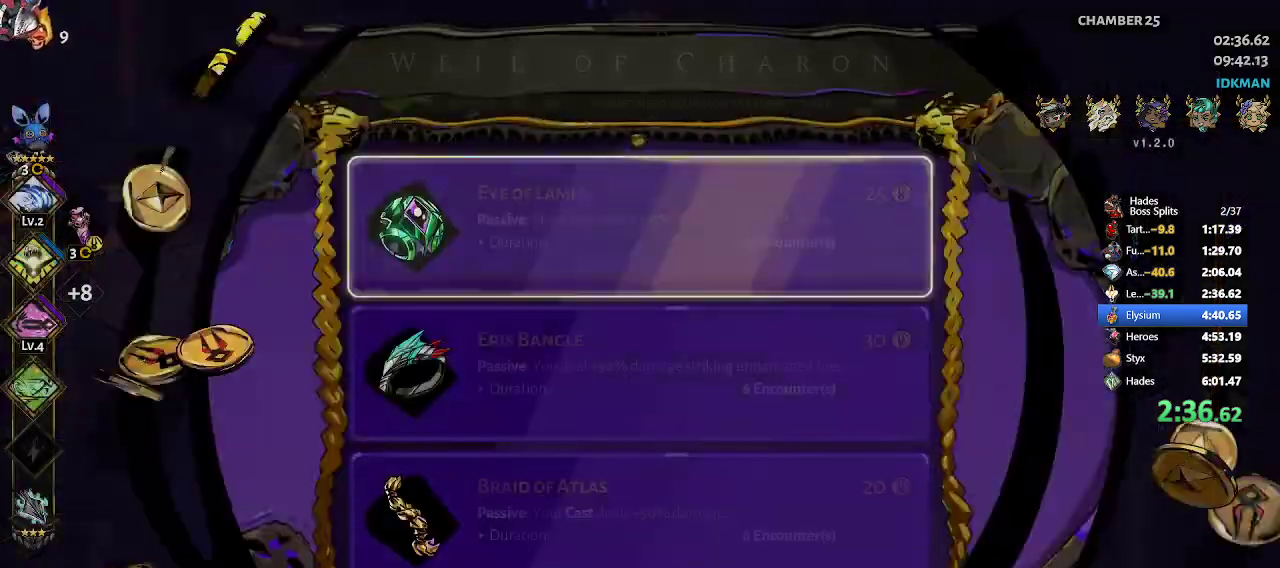
{"buttons": [], "left_stick": "right", "events": [[50, "left_stick", "center"], [100, "left_stick", "down"], [300, "B", "down"], [367, "left_stick", "down-right"], [417, "B", "up"], [500, "left_stick", "right"]]}
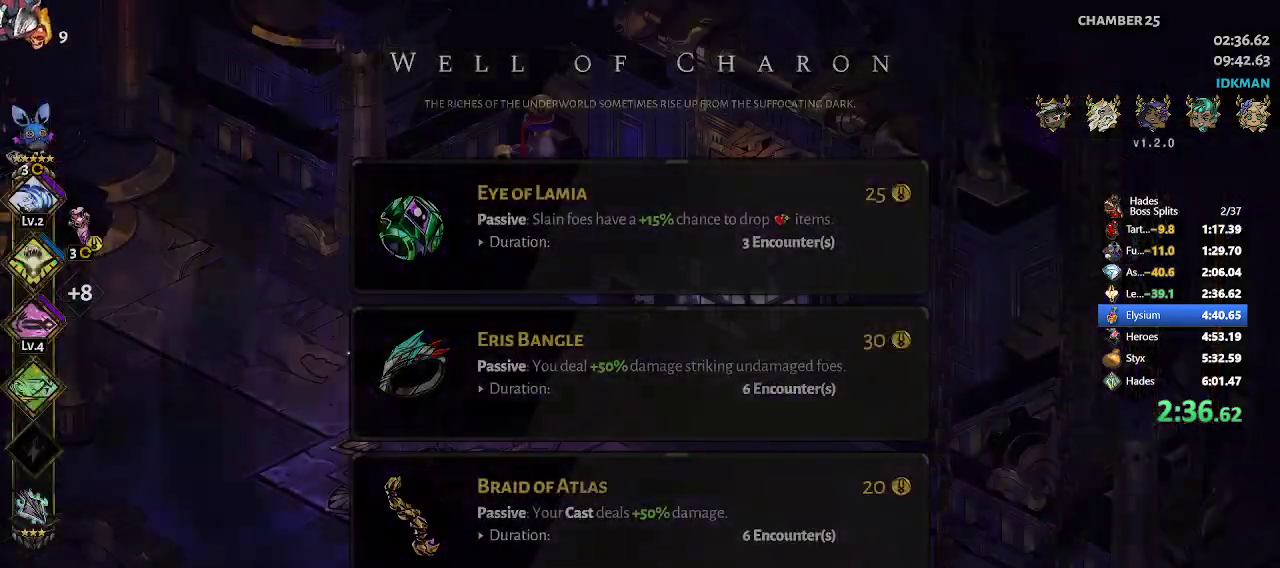
{"buttons": [], "left_stick": "up-right", "events": [[367, "R1", "down"], [383, "left_stick", "up-right"], [417, "R1", "up"]]}
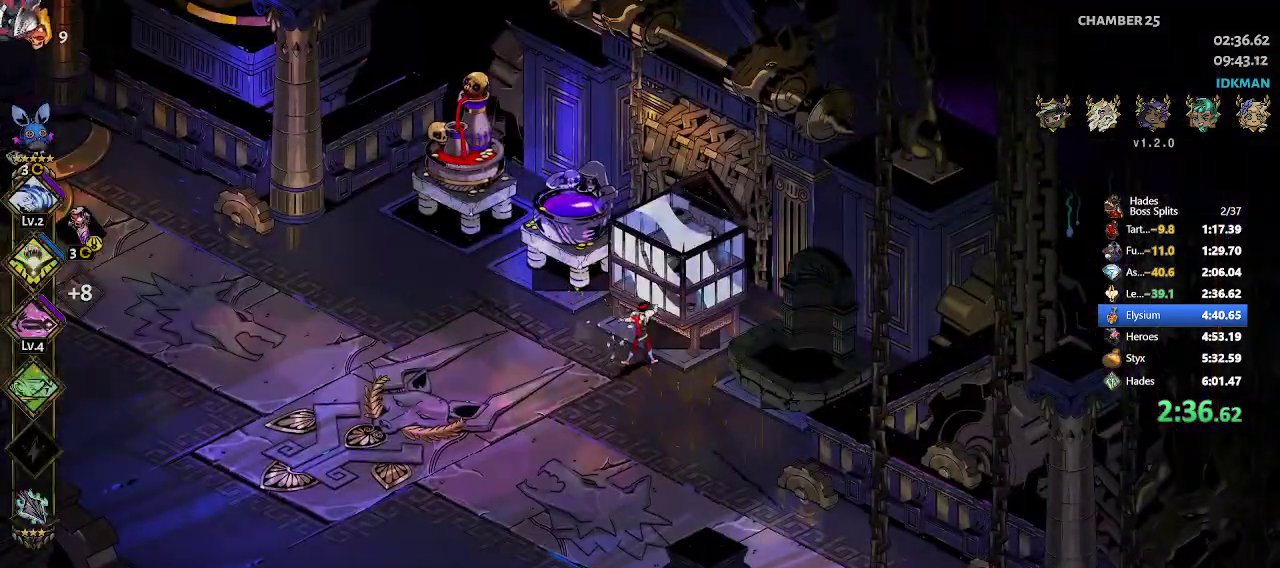
{"buttons": [], "left_stick": "up-right", "events": []}
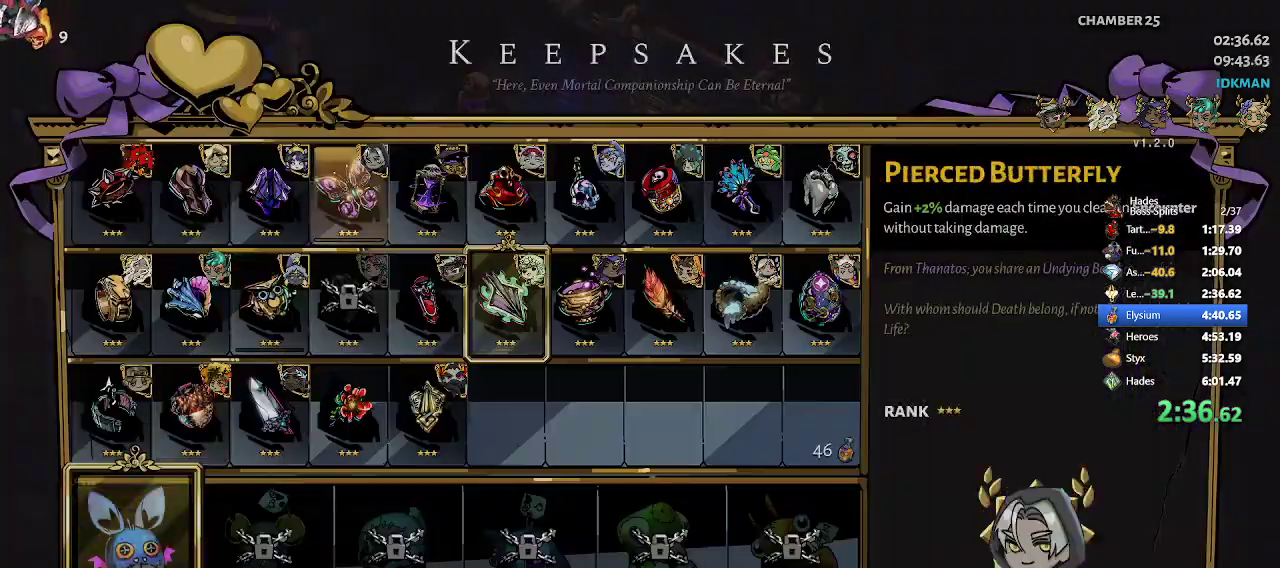
{"buttons": [], "left_stick": "center", "events": [[117, "left_stick", "right"], [233, "left_stick", "center"]]}
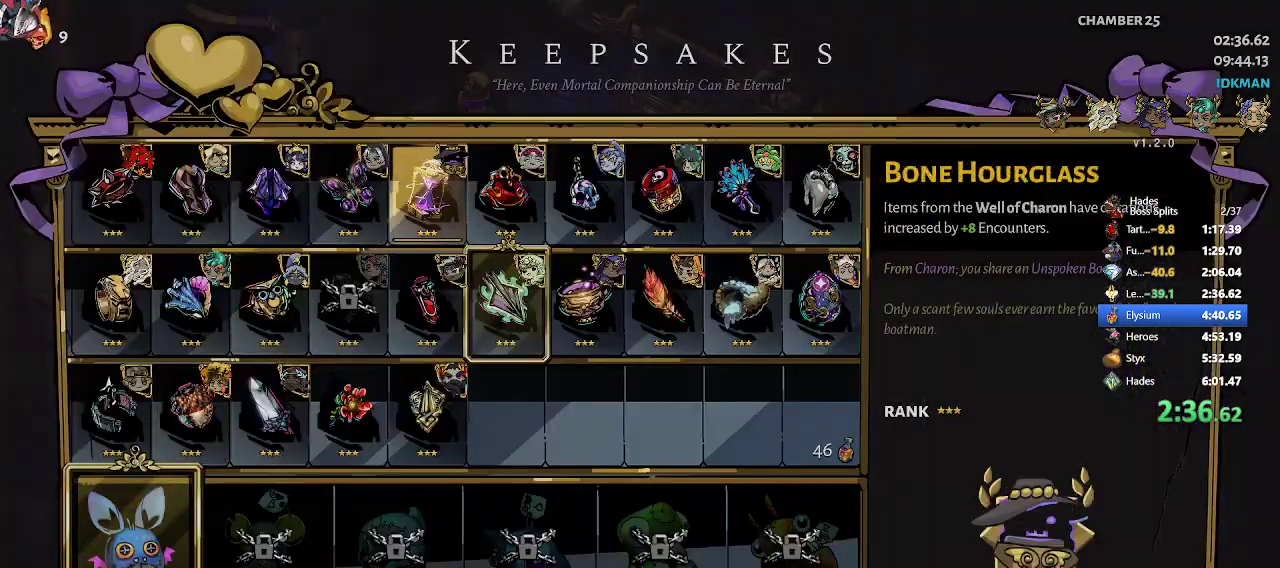
{"buttons": [], "left_stick": "up-left", "events": [[133, "A", "down"], [233, "A", "up"], [283, "B", "down"], [417, "B", "up"], [433, "left_stick", "up-left"]]}
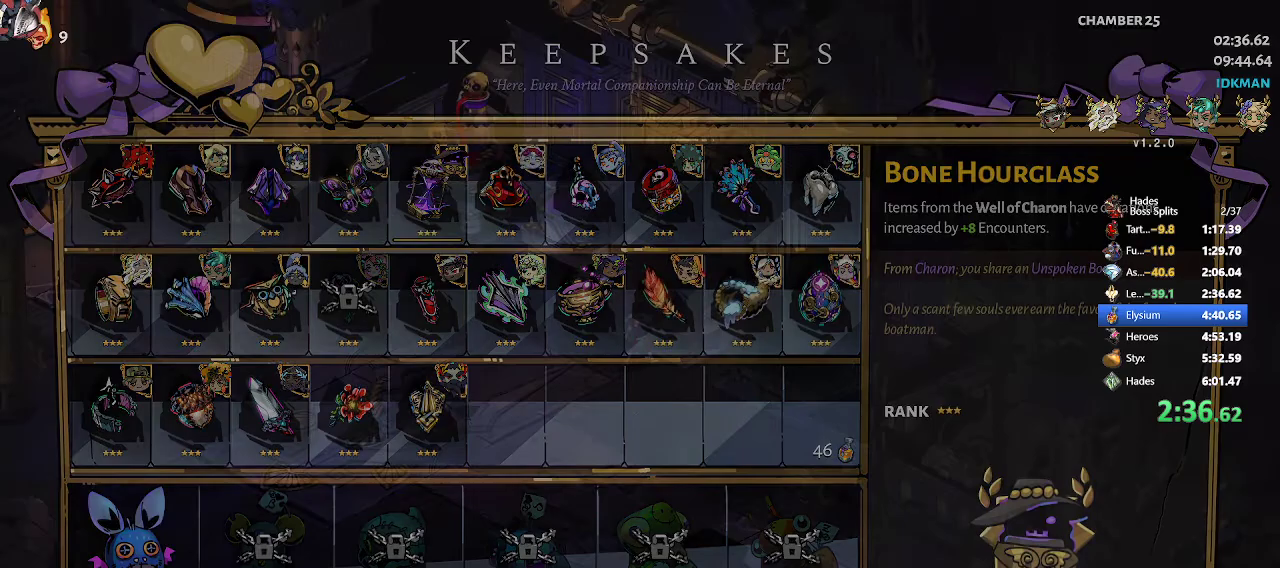
{"buttons": ["R1"], "left_stick": "up-left", "events": [[400, "R1", "down"]]}
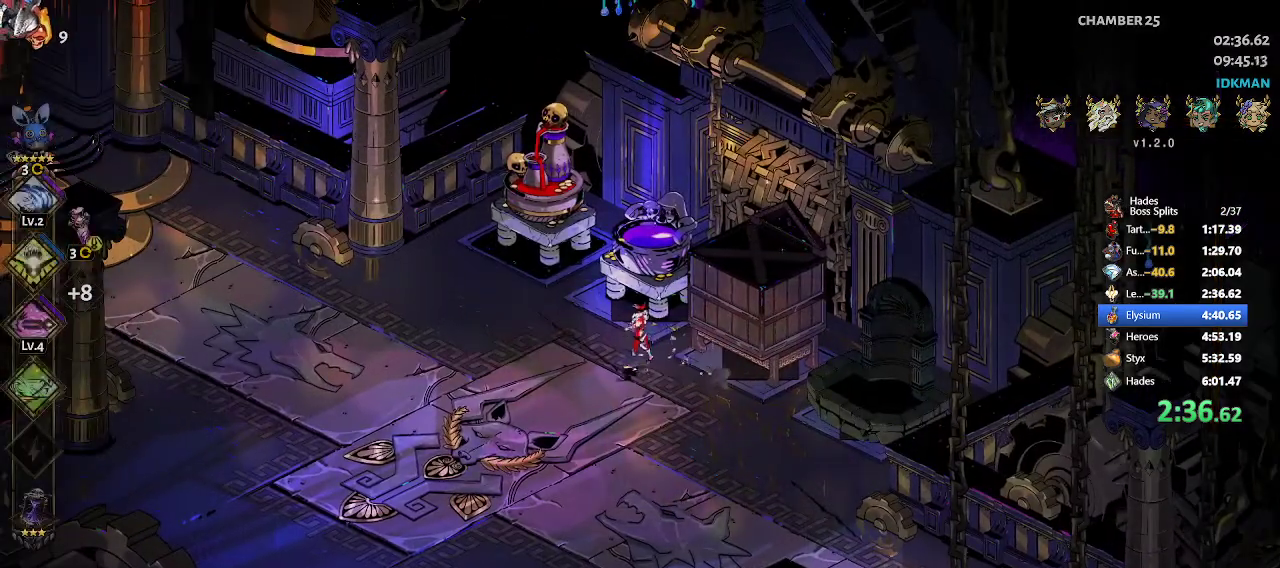
{"buttons": [], "left_stick": "down", "events": [[50, "R1", "up"], [50, "left_stick", "center"], [417, "left_stick", "down"]]}
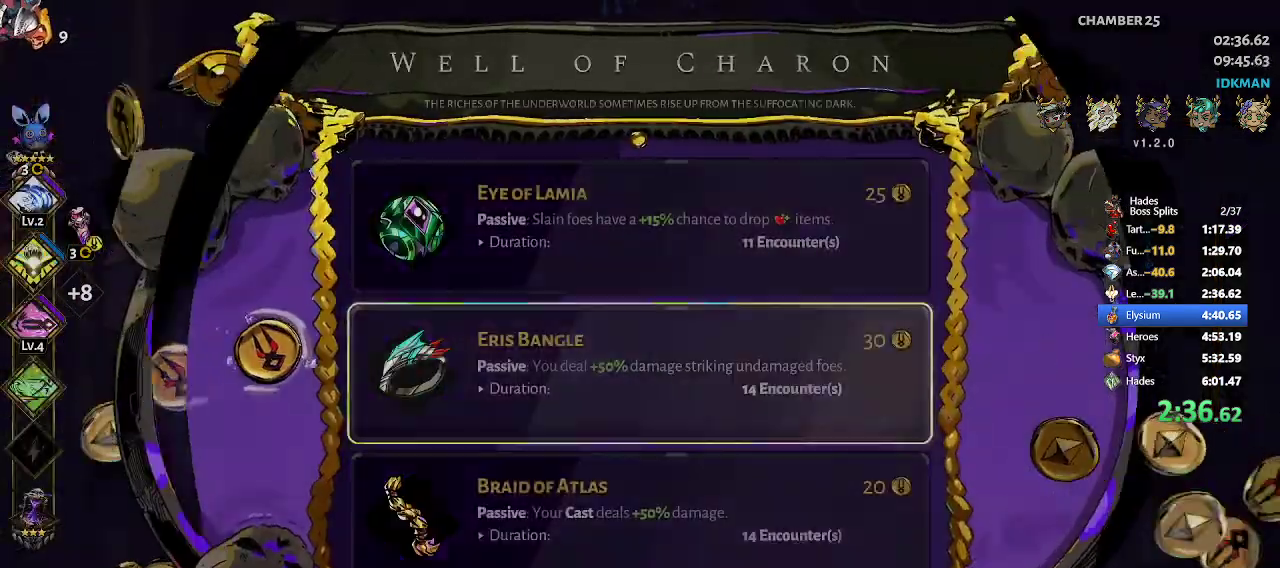
{"buttons": [], "left_stick": "left", "events": [[17, "left_stick", "center"], [100, "left_stick", "down"], [217, "A", "down"], [217, "left_stick", "center"], [317, "A", "up"], [350, "B", "down"], [483, "B", "up"], [483, "left_stick", "left"]]}
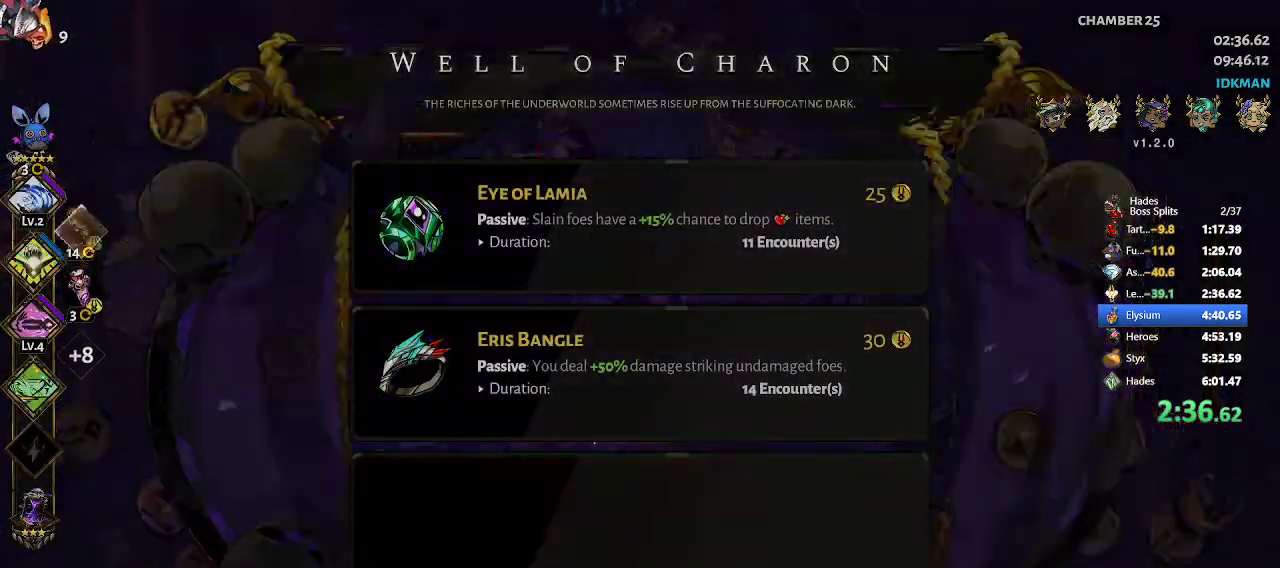
{"buttons": [], "left_stick": "left", "events": [[250, "R2", "down"], [417, "R2", "up"]]}
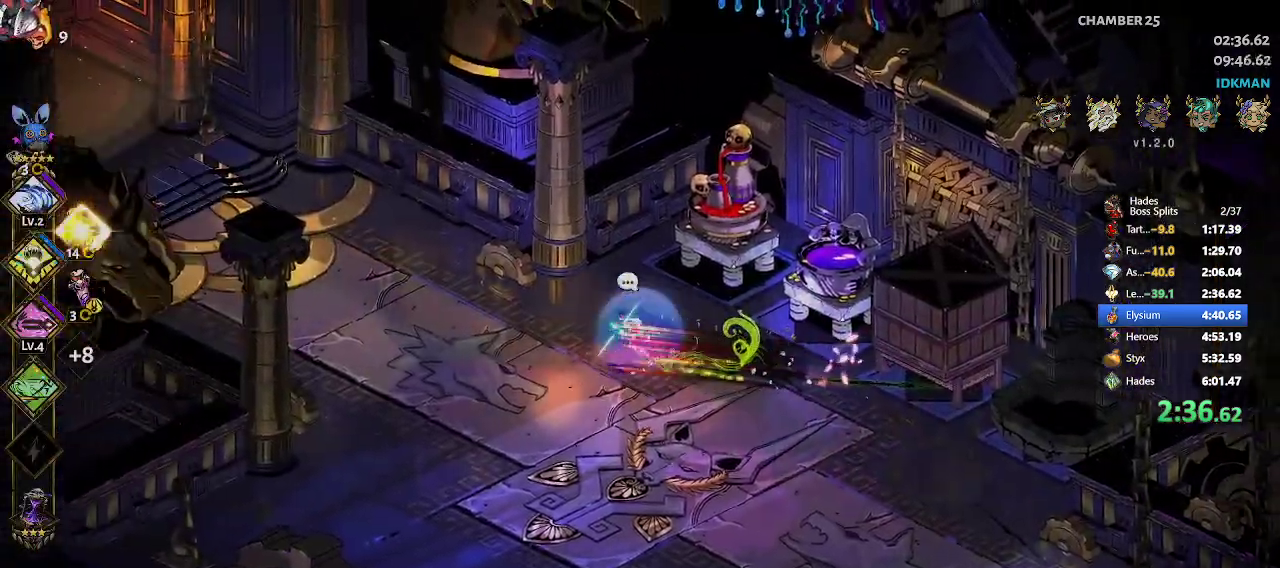
{"buttons": [], "left_stick": "center", "events": [[433, "left_stick", "center"]]}
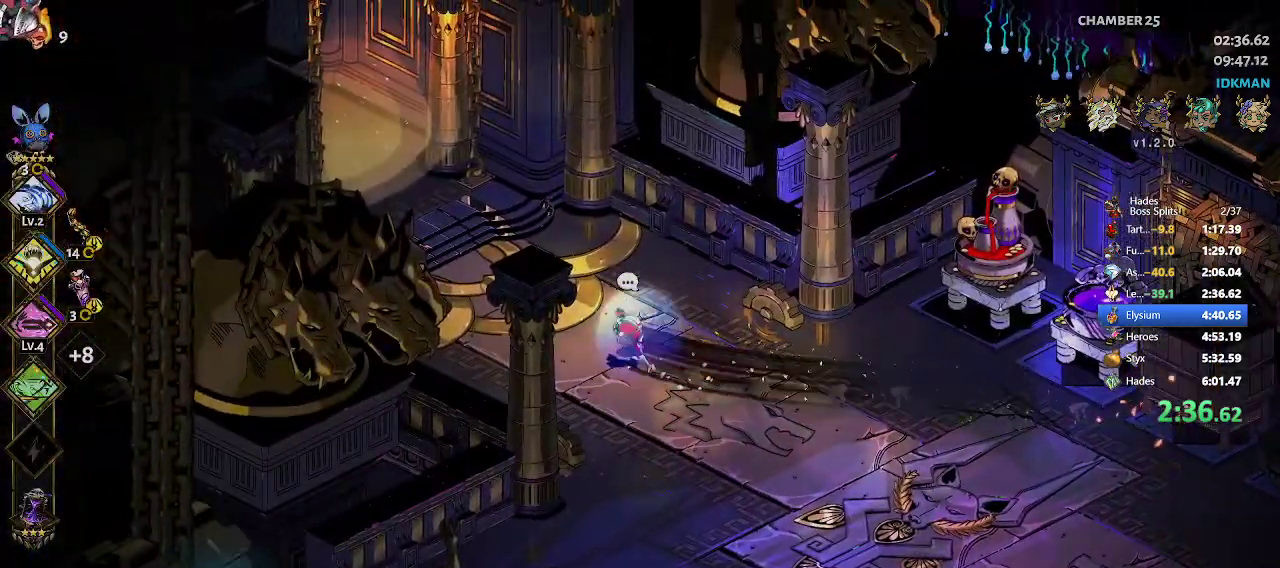
{"buttons": [], "left_stick": "center", "events": [[83, "SELECT", "down"], [233, "SELECT", "up"]]}
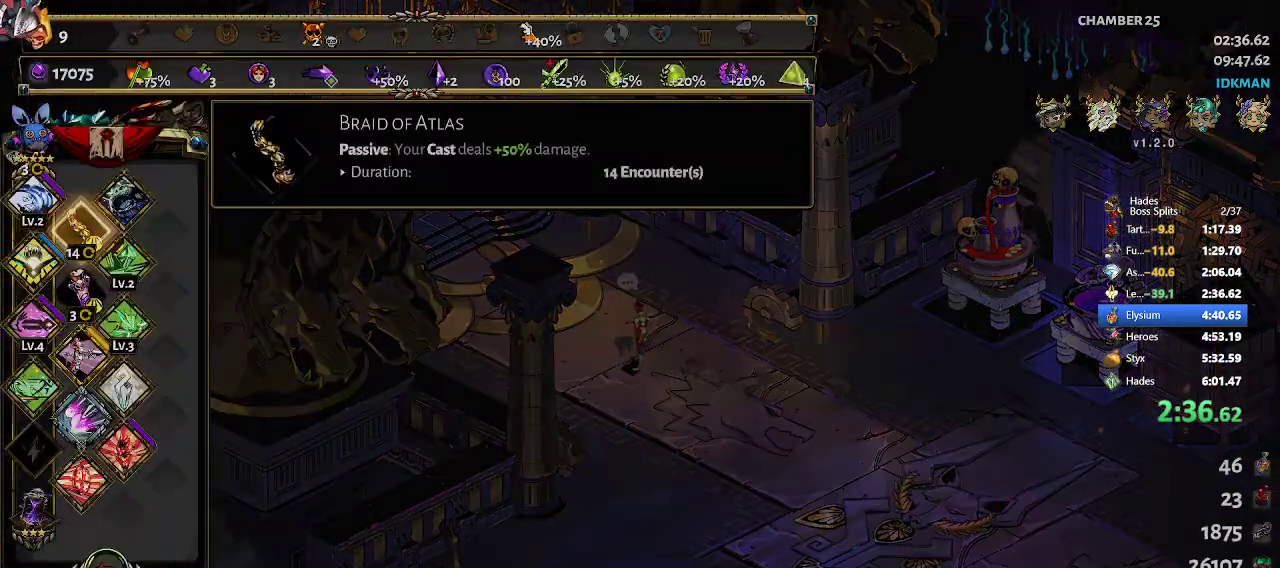
{"buttons": [], "left_stick": "down-right", "events": [[483, "left_stick", "down-right"]]}
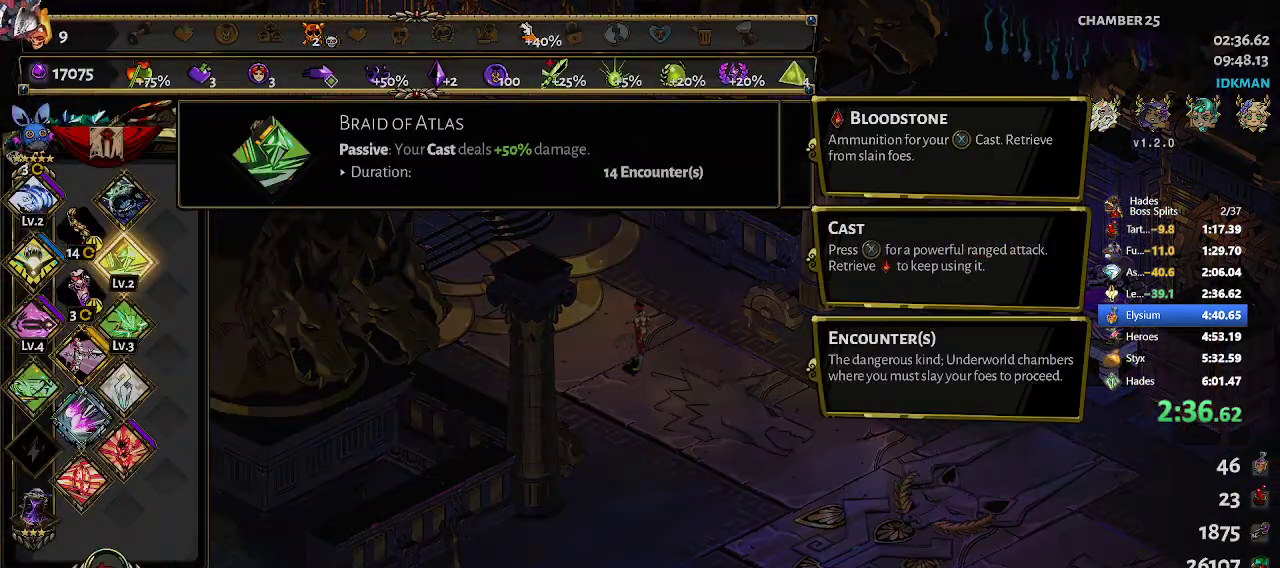
{"buttons": [], "left_stick": "center", "events": [[117, "left_stick", "center"], [217, "left_stick", "down-right"], [267, "B", "down"], [317, "left_stick", "center"], [367, "B", "up"]]}
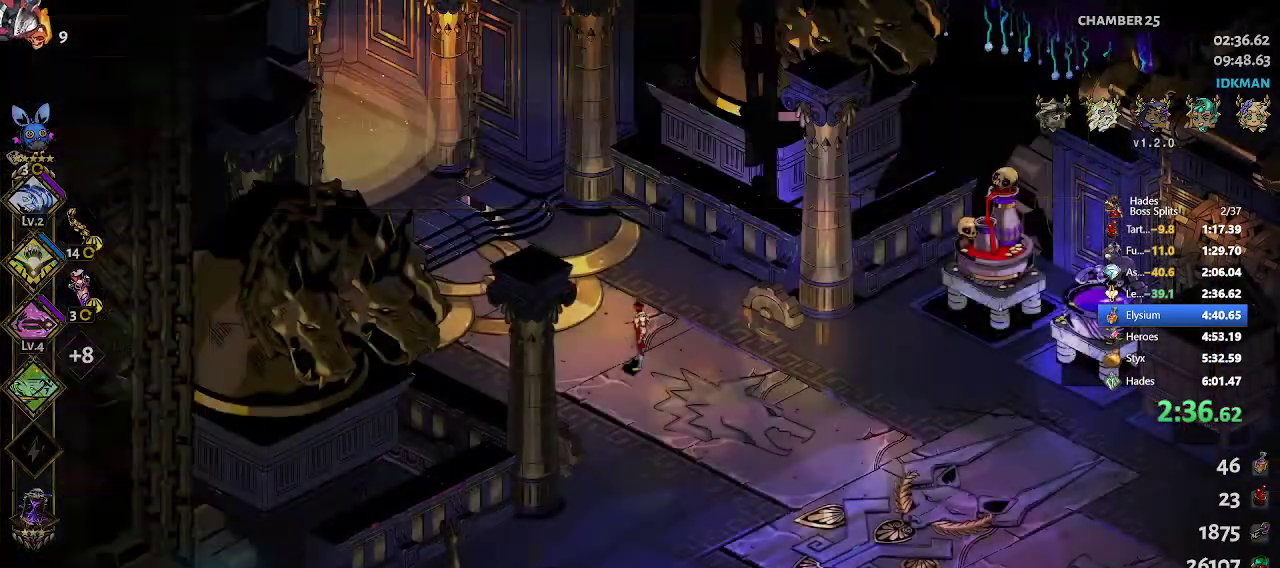
{"buttons": [], "left_stick": "down", "events": [[67, "left_stick", "up-left"], [167, "left_stick", "up-right"], [267, "left_stick", "down-left"], [350, "left_stick", "up-left"], [483, "left_stick", "down"]]}
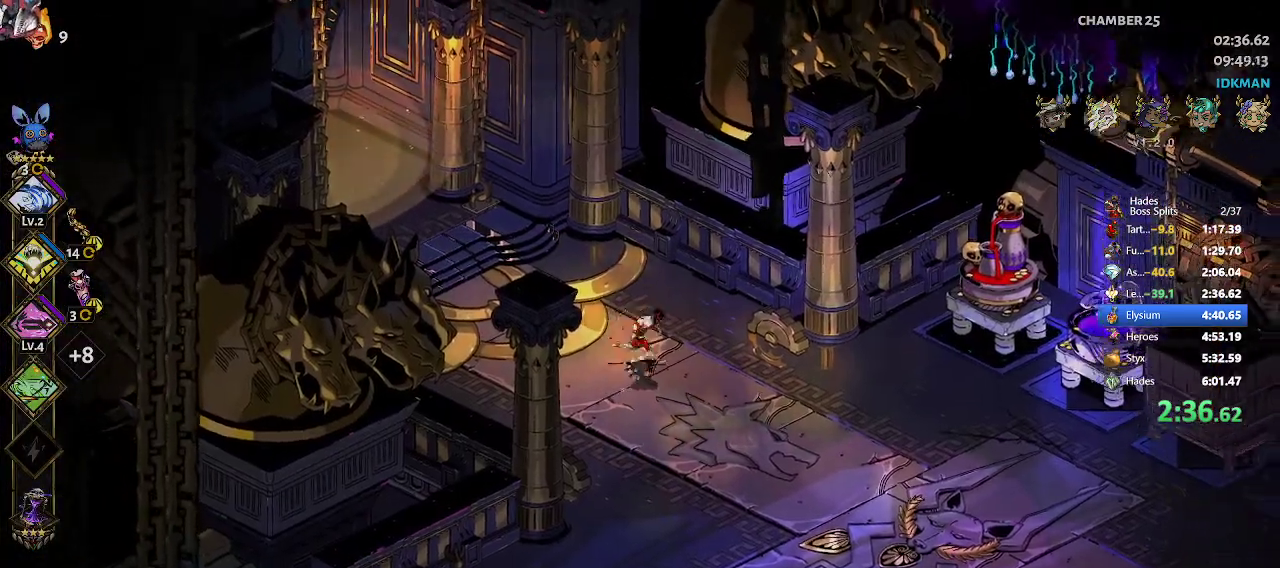
{"buttons": [], "left_stick": "right", "events": [[17, "left_stick", "down-left"], [100, "left_stick", "up-left"], [200, "left_stick", "right"], [300, "R2", "down"], [450, "R2", "up"]]}
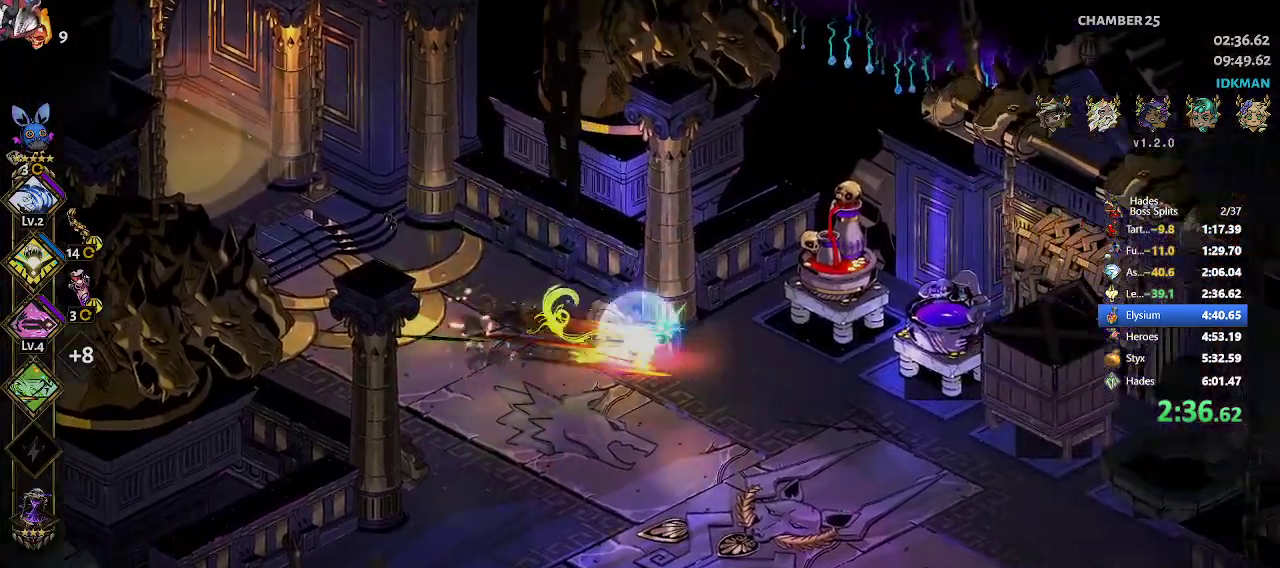
{"buttons": [], "left_stick": "down", "events": [[250, "R1", "down"], [300, "left_stick", "center"], [333, "R1", "up"], [500, "left_stick", "down"]]}
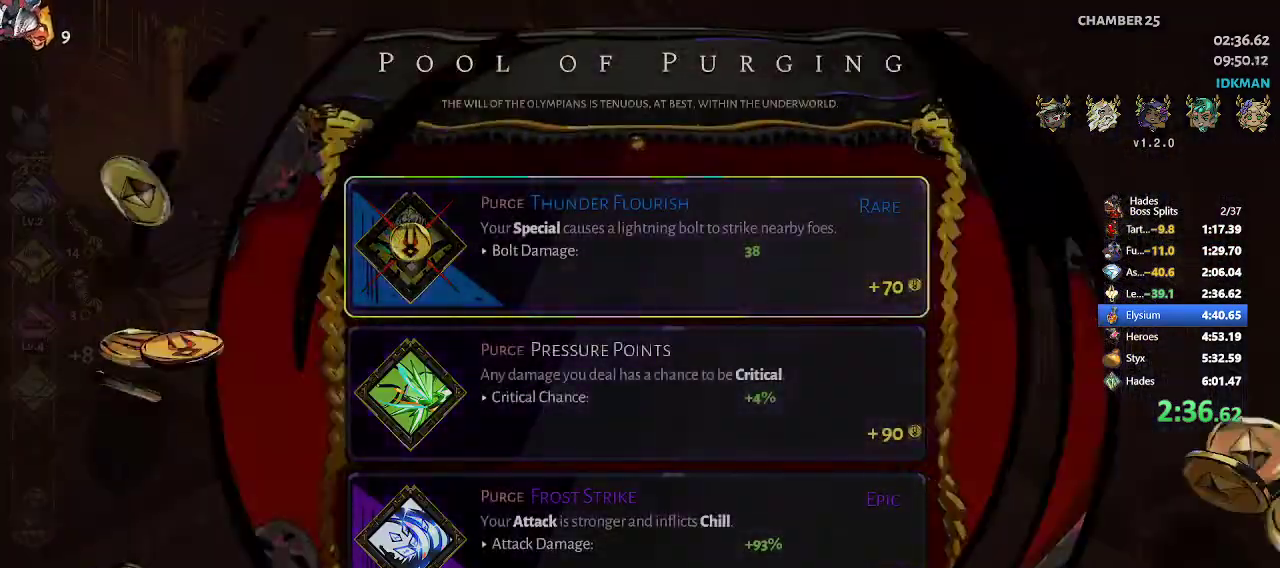
{"buttons": [], "left_stick": "up", "events": [[117, "left_stick", "center"], [200, "left_stick", "down"], [333, "left_stick", "up"]]}
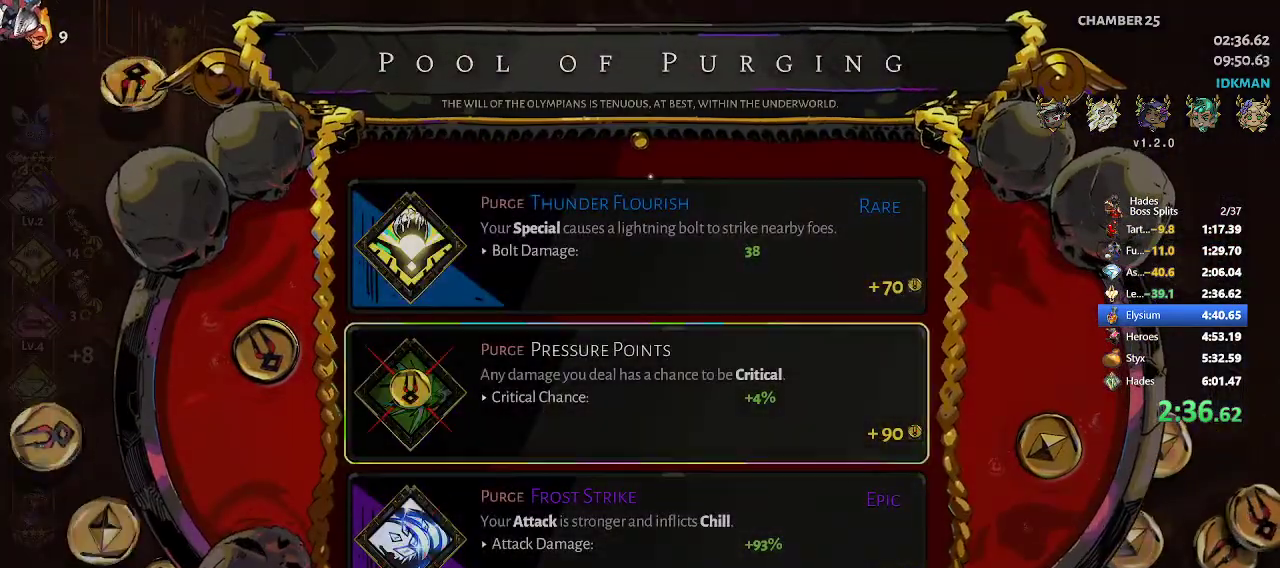
{"buttons": [], "left_stick": "down", "events": [[167, "left_stick", "center"], [283, "left_stick", "down"], [433, "left_stick", "center"], [500, "left_stick", "down"]]}
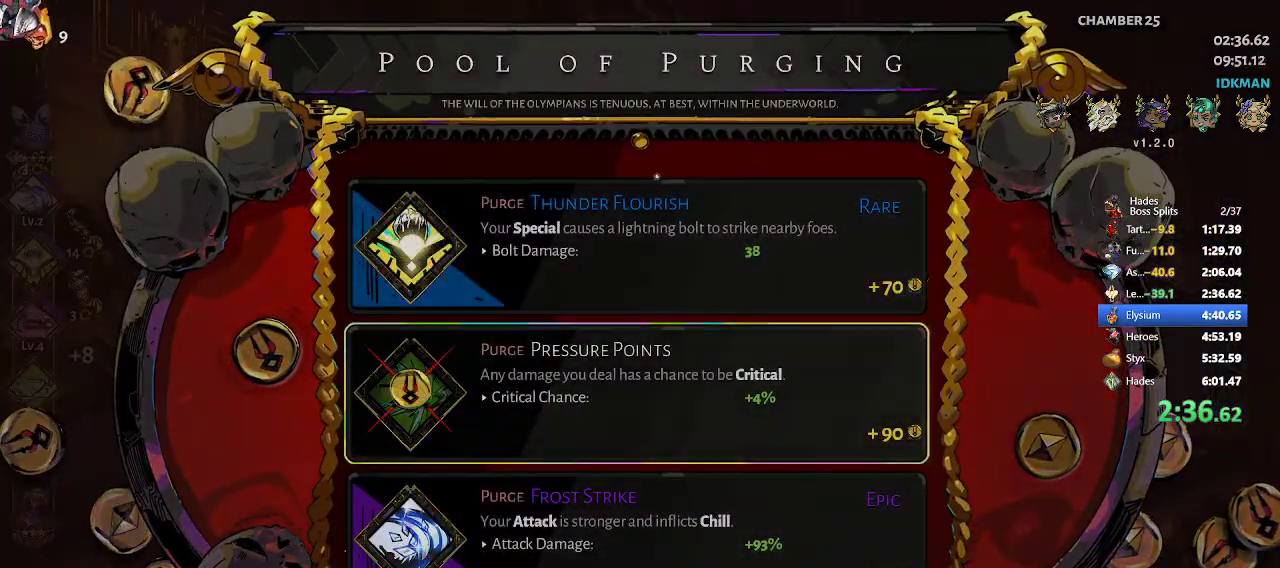
{"buttons": [], "left_stick": "center", "events": [[133, "left_stick", "center"], [200, "B", "down"], [350, "B", "up"]]}